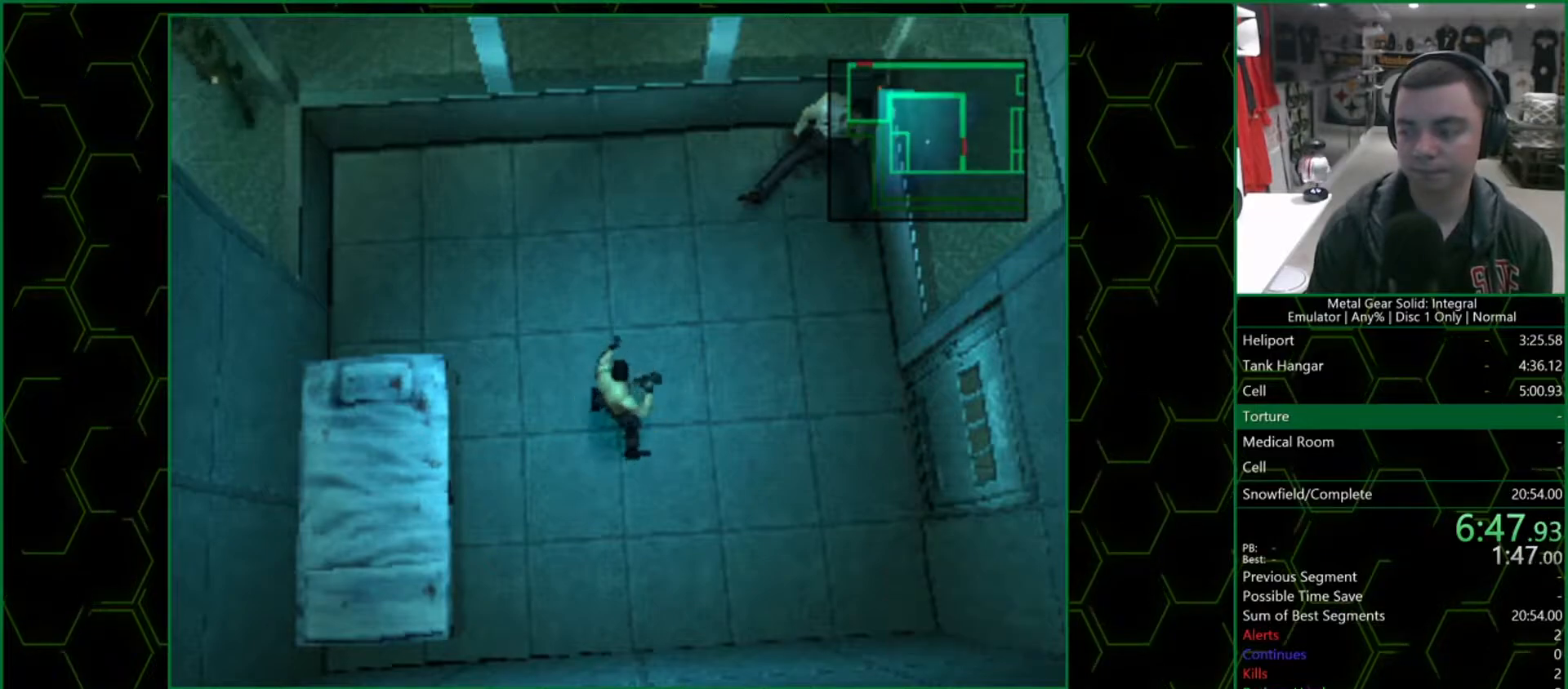
Gameplay with a controller (PlayStation layout); each line is a JSON object with the inputs held at the frame after it. "events" lists button and stick changes between this image and that frame as [ms after this image, input, new state], when the widget could be followed in between.
{"buttons": ["CIRCLE"], "left_stick": "center", "right_stick": "center", "events": [[33, "DPAD_DOWN", "down"], [117, "DPAD_DOWN", "up"], [483, "CIRCLE", "down"]]}
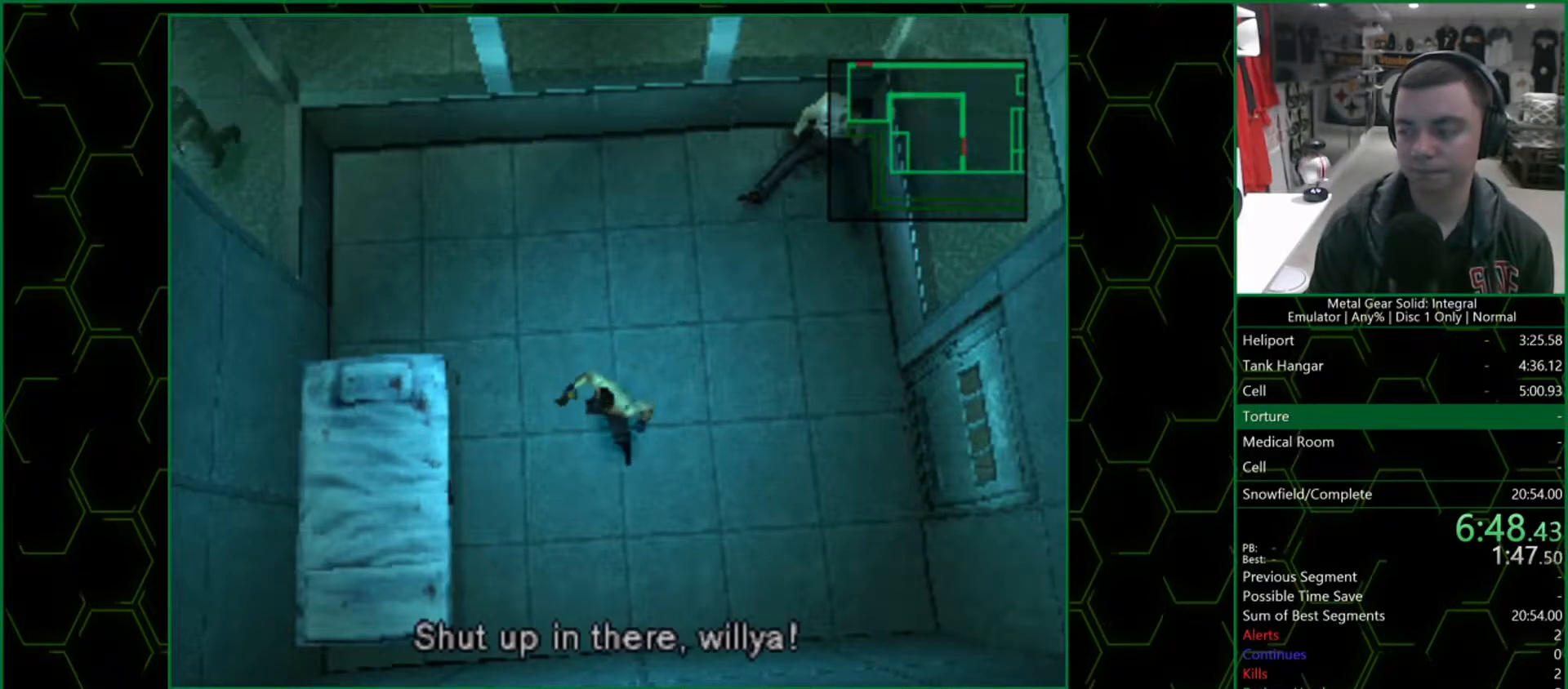
{"buttons": ["CIRCLE"], "left_stick": "center", "right_stick": "center", "events": [[83, "CIRCLE", "up"], [433, "CIRCLE", "down"]]}
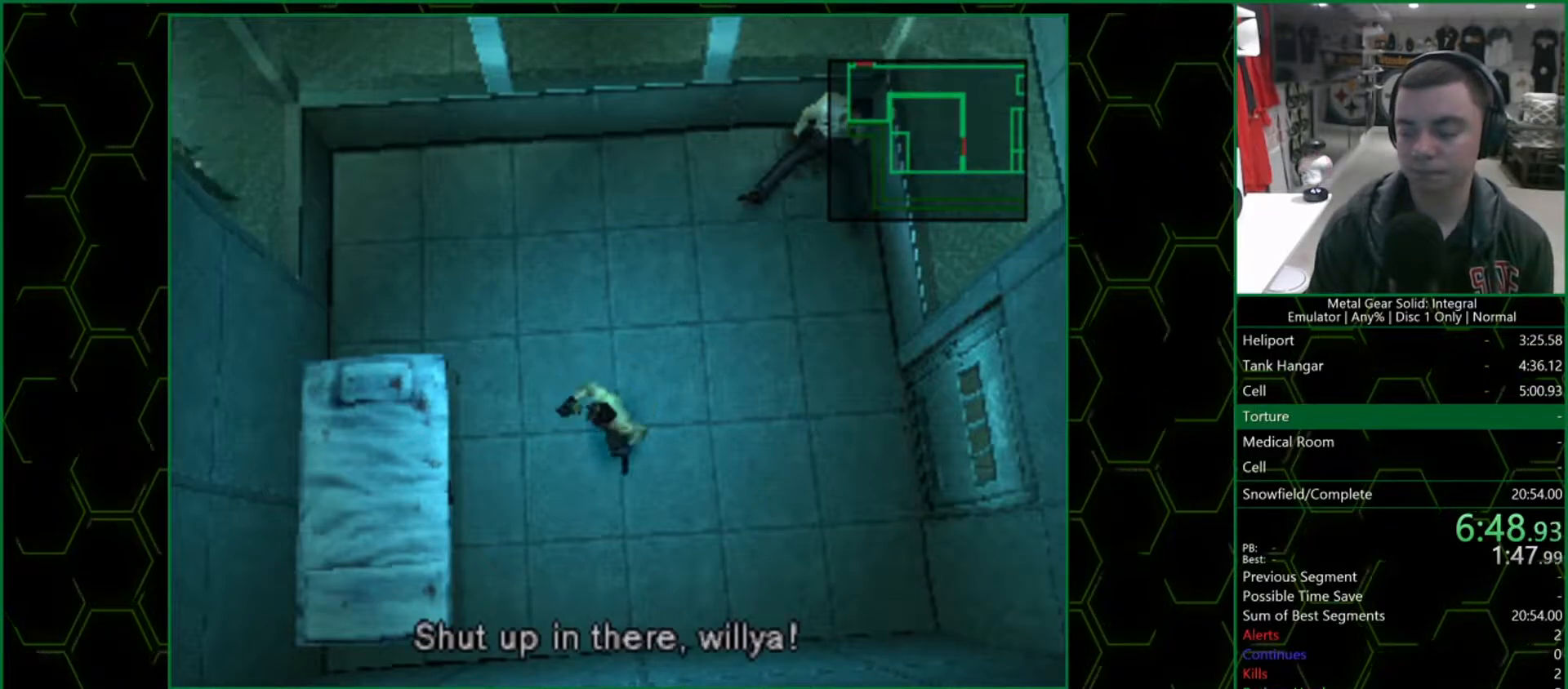
{"buttons": [], "left_stick": "center", "right_stick": "center", "events": [[50, "CIRCLE", "up"], [350, "DPAD_UP", "down"], [417, "DPAD_UP", "up"]]}
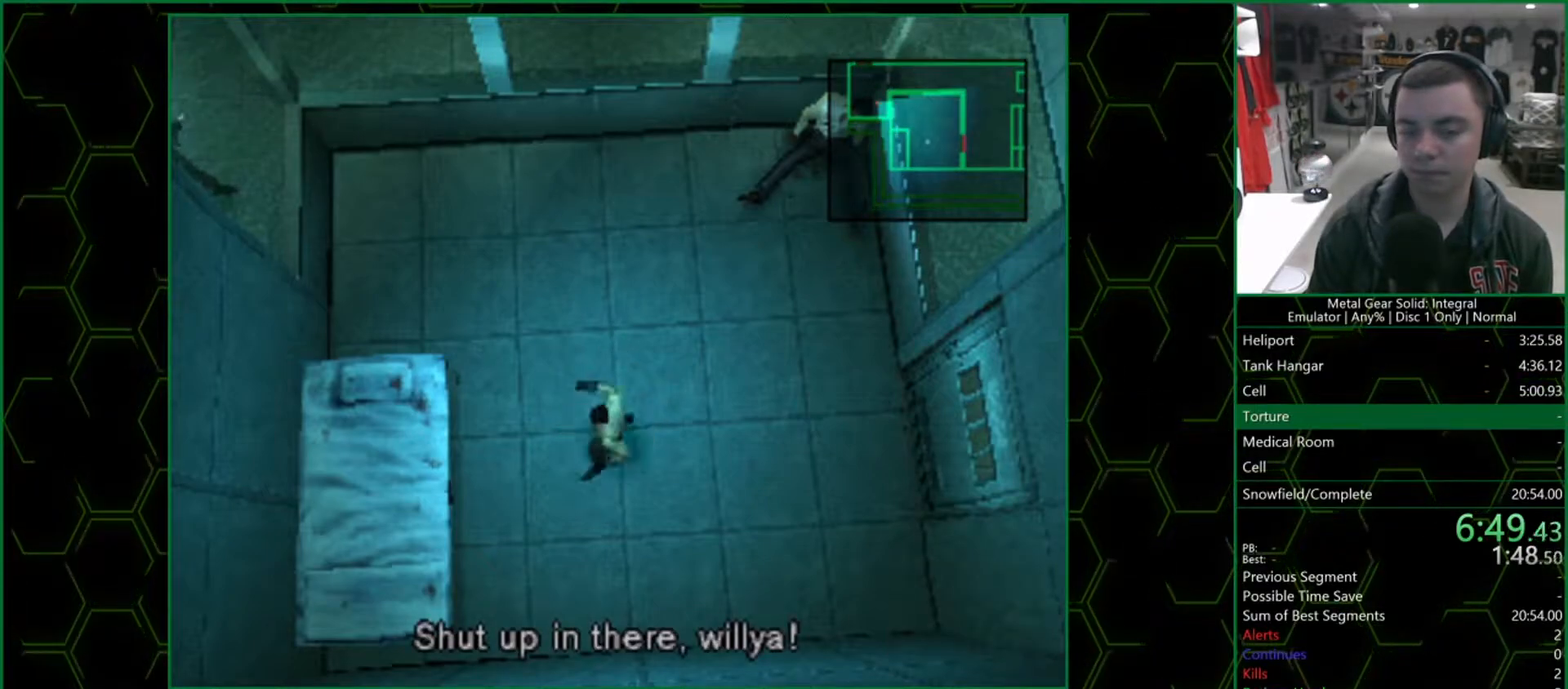
{"buttons": [], "left_stick": "center", "right_stick": "center", "events": [[300, "CIRCLE", "down"], [467, "CIRCLE", "up"]]}
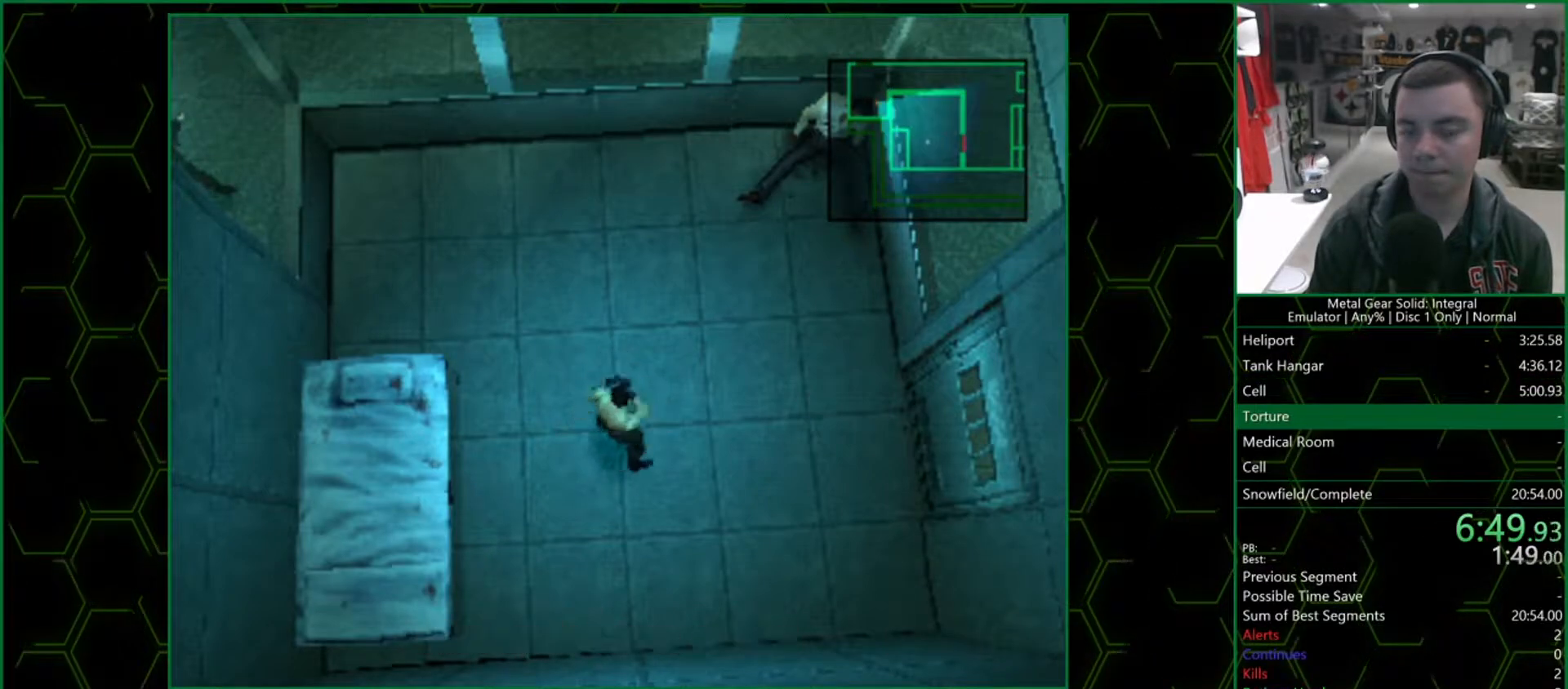
{"buttons": [], "left_stick": "center", "right_stick": "center", "events": []}
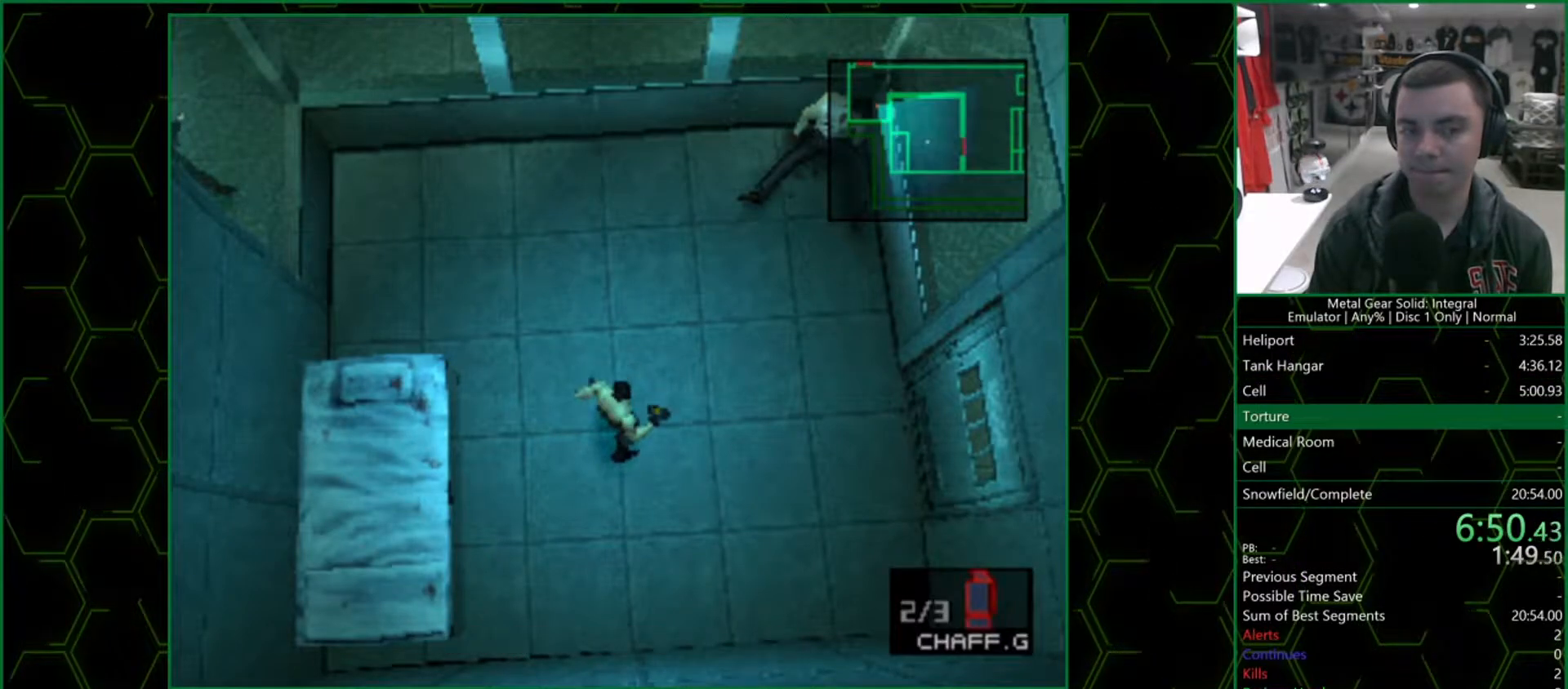
{"buttons": [], "left_stick": "center", "right_stick": "center", "events": []}
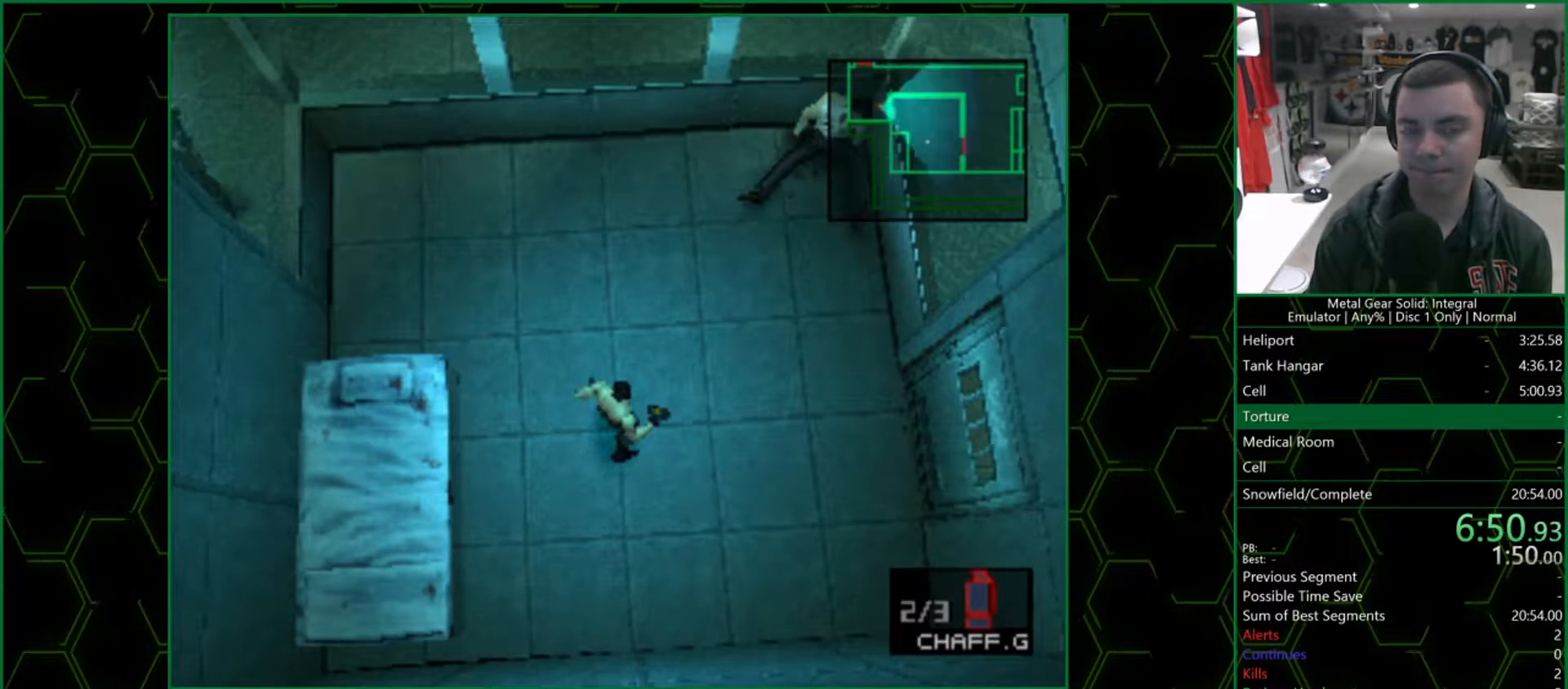
{"buttons": [], "left_stick": "center", "right_stick": "center", "events": [[200, "CIRCLE", "down"], [417, "CIRCLE", "up"]]}
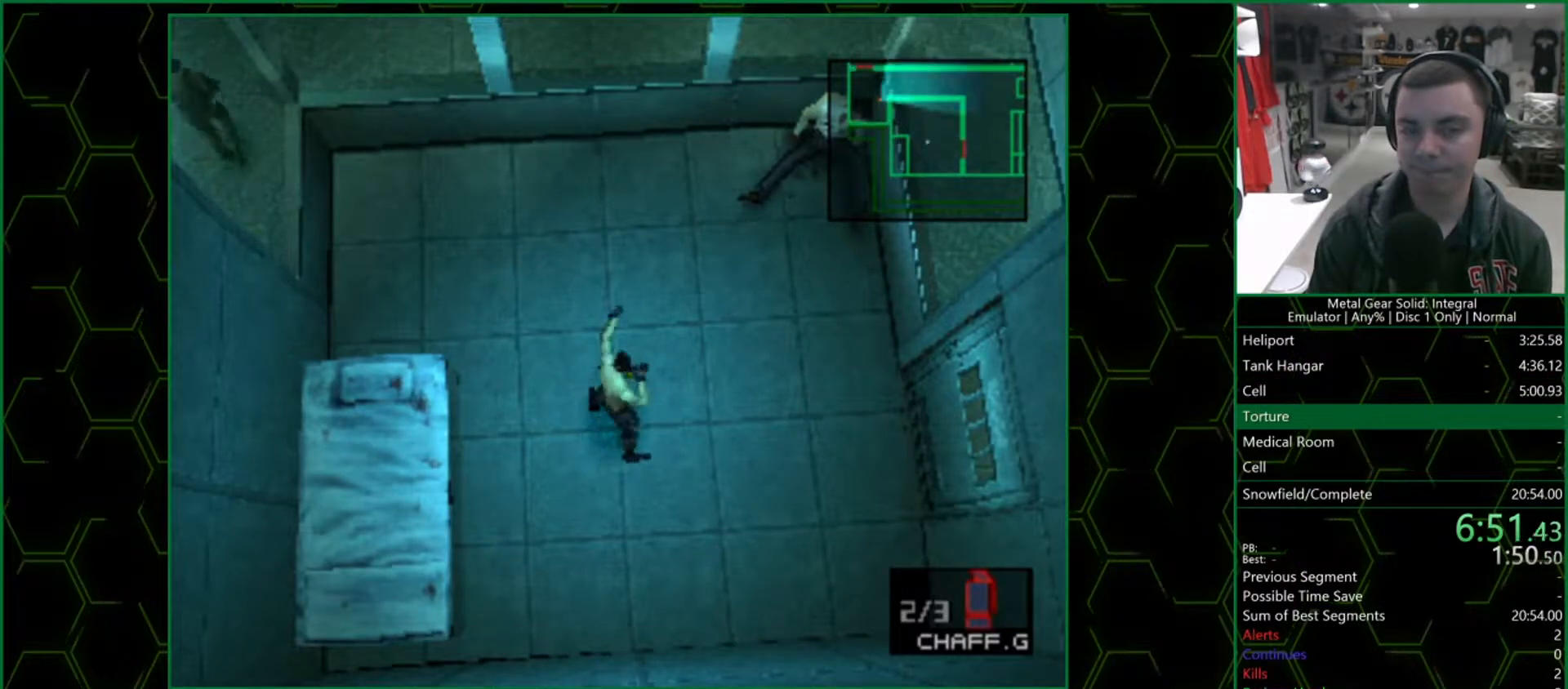
{"buttons": [], "left_stick": "center", "right_stick": "center", "events": [[367, "DPAD_DOWN", "down"], [450, "DPAD_DOWN", "up"]]}
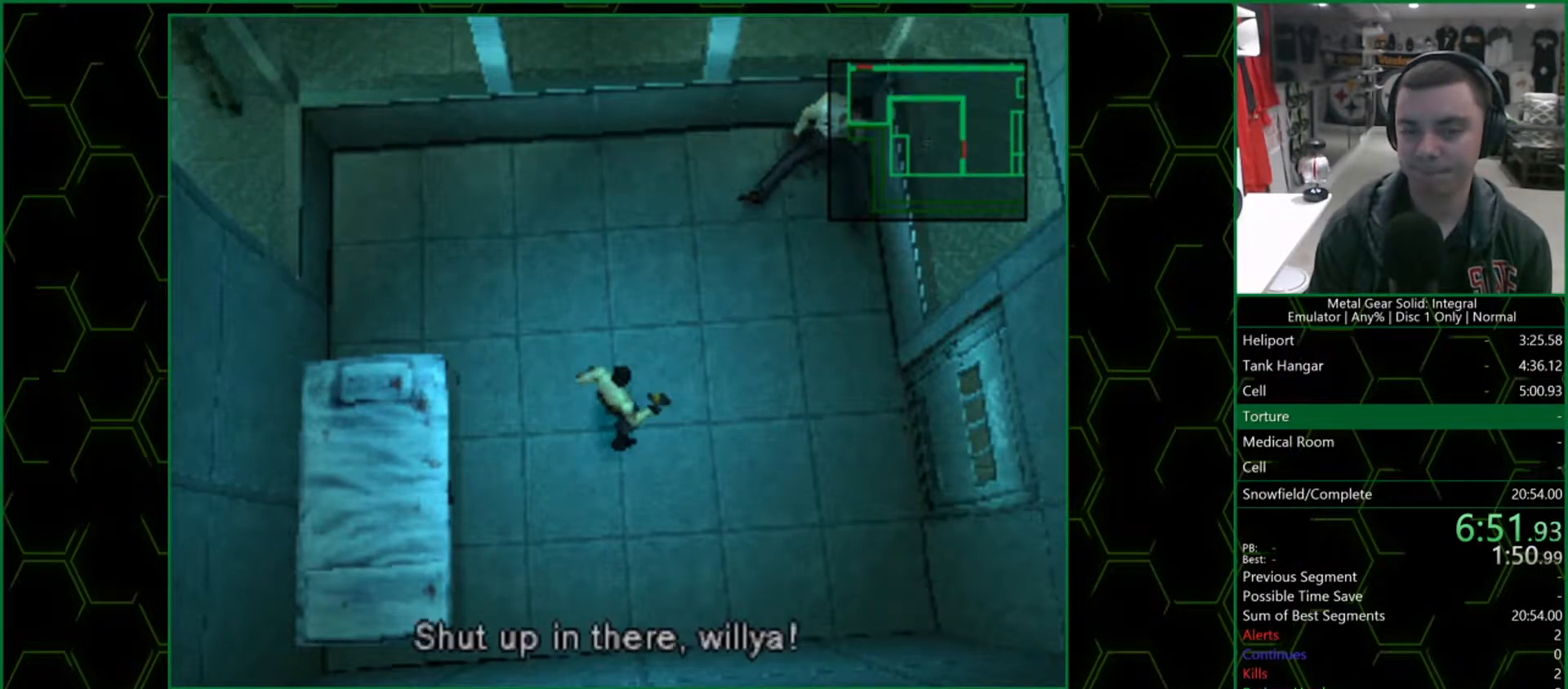
{"buttons": [], "left_stick": "center", "right_stick": "center", "events": [[300, "CIRCLE", "down"], [433, "CIRCLE", "up"]]}
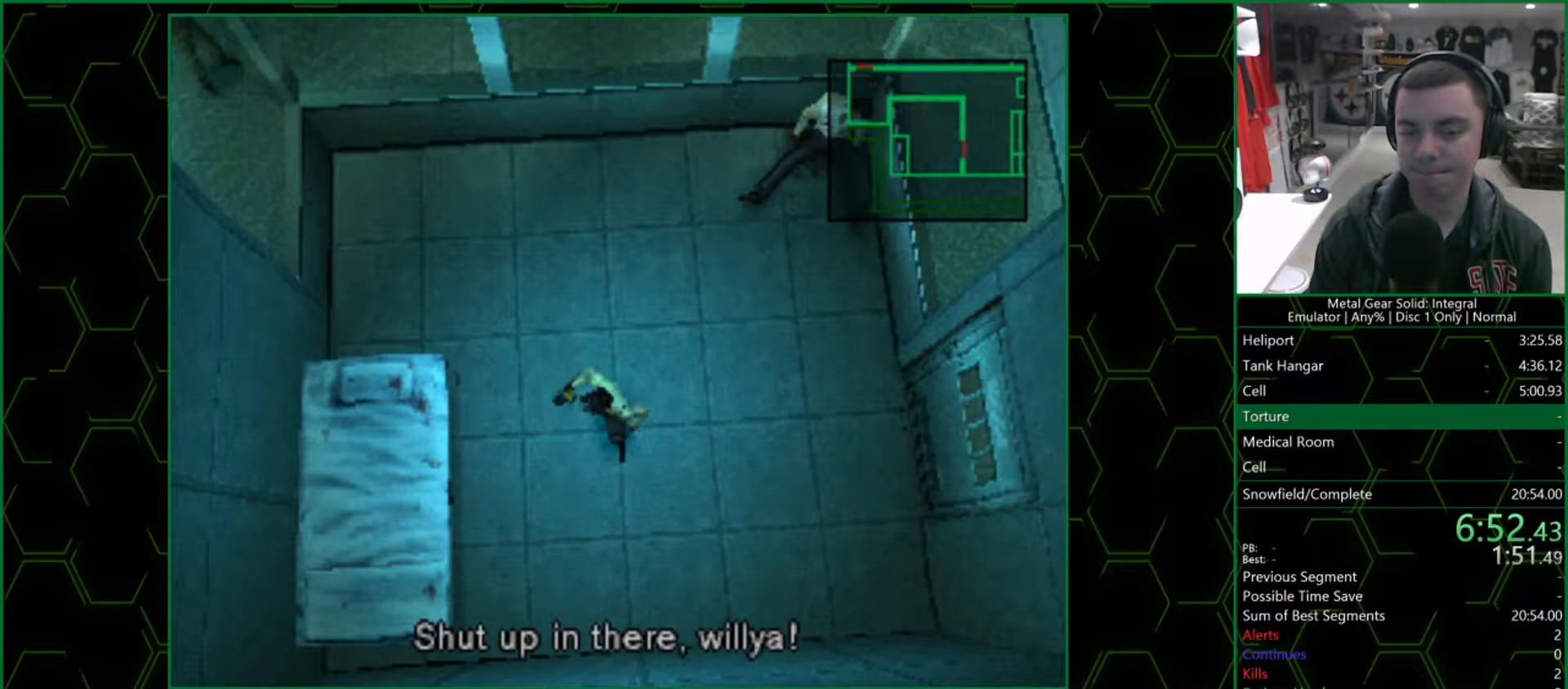
{"buttons": [], "left_stick": "center", "right_stick": "center", "events": [[100, "CIRCLE", "down"], [250, "CIRCLE", "up"]]}
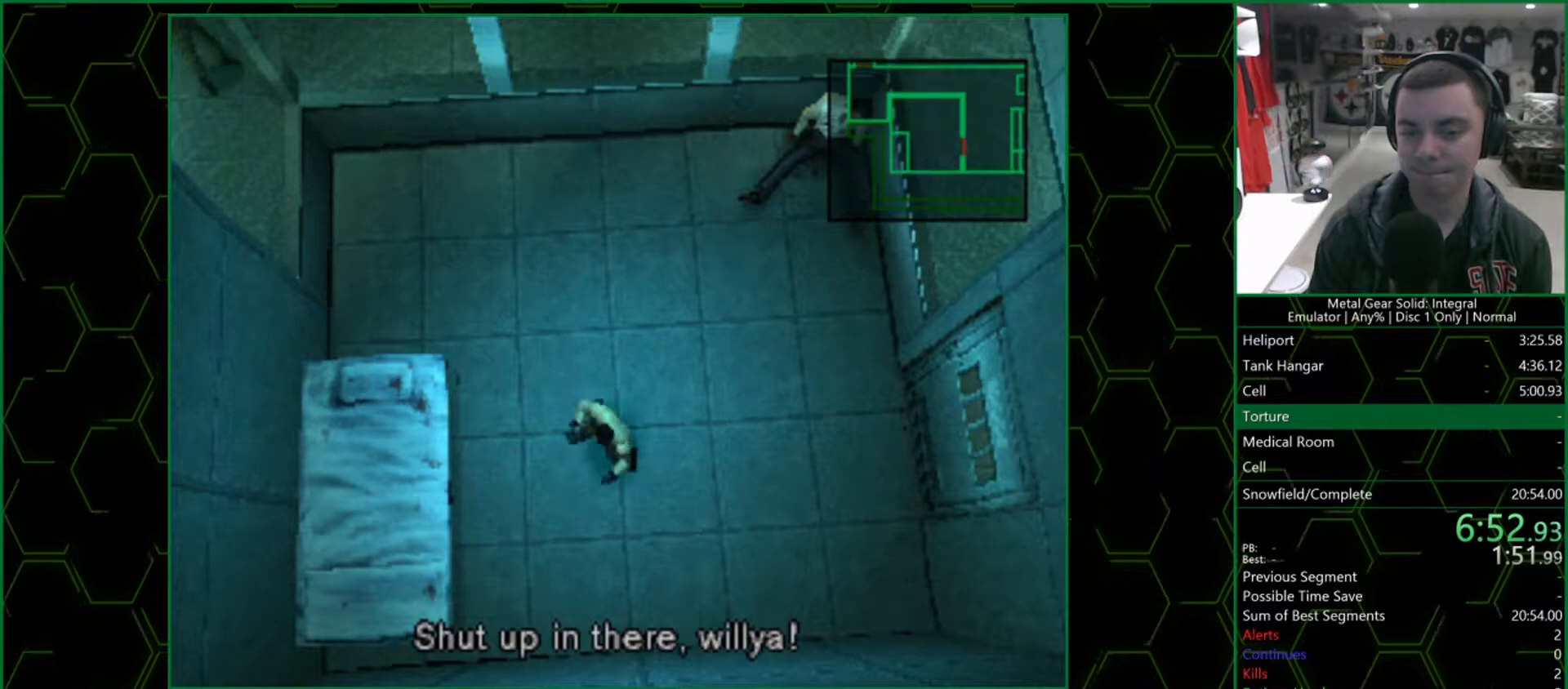
{"buttons": ["CIRCLE"], "left_stick": "center", "right_stick": "center", "events": [[17, "DPAD_UP", "down"], [100, "DPAD_UP", "up"], [483, "CIRCLE", "down"]]}
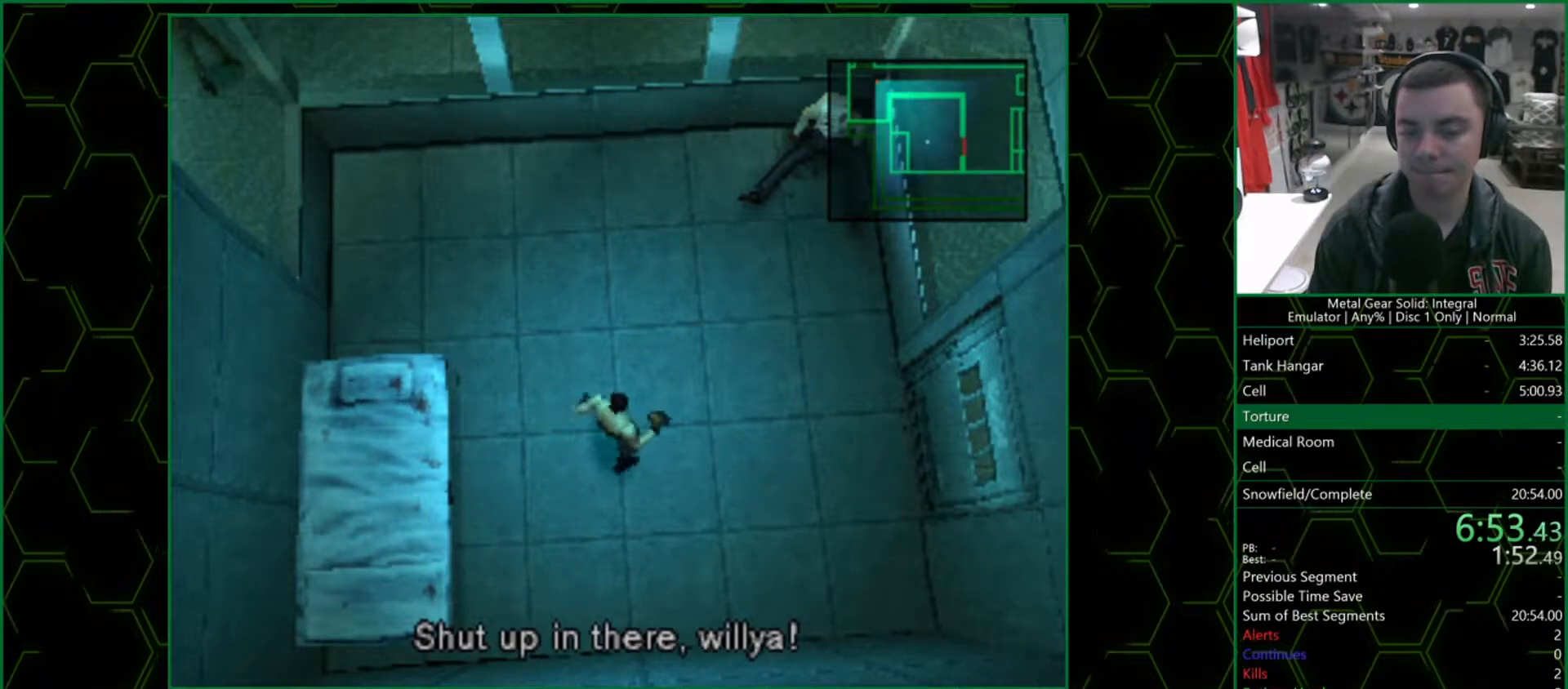
{"buttons": [], "left_stick": "center", "right_stick": "center", "events": [[100, "CIRCLE", "up"]]}